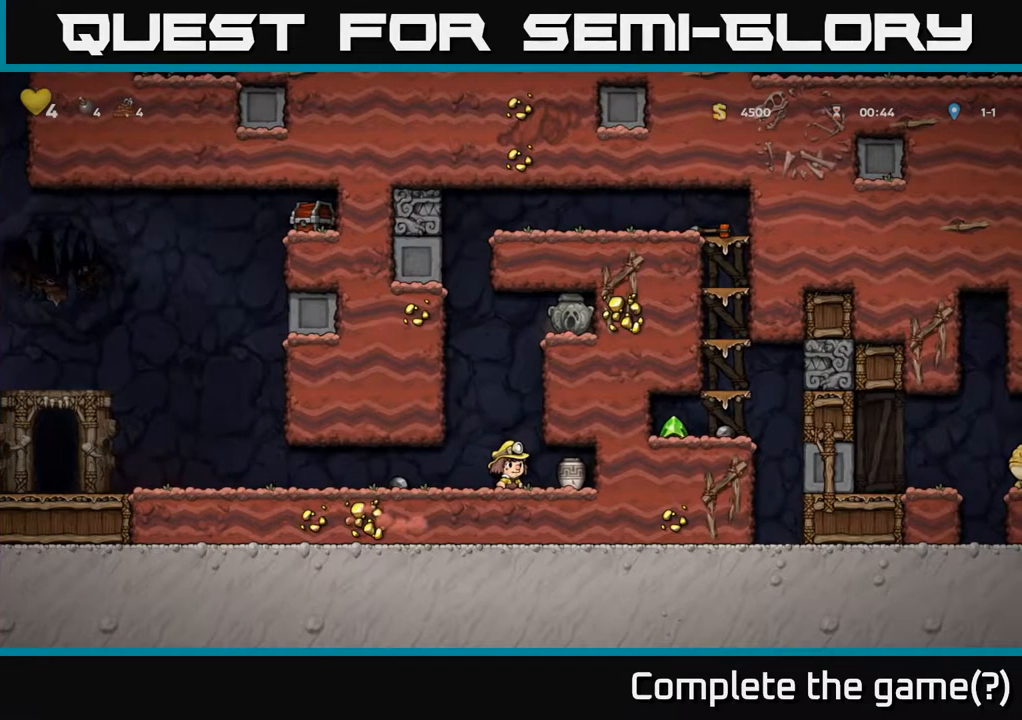
Gameplay with a controller (Xbox layout); each line is a JSON object with the inputs held at the frame after it. "events" lists button and stick changes between this image and that frame as [ms after this image, input, new state], when the widget could be followed in between.
{"buttons": [], "left_stick": "center", "right_stick": "center", "events": []}
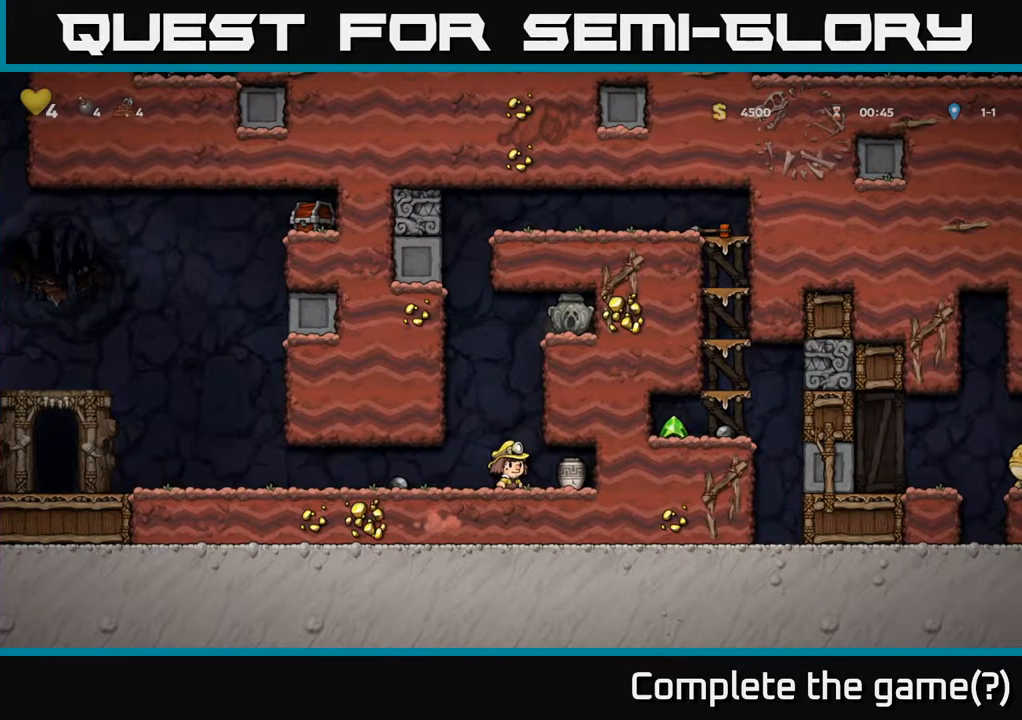
{"buttons": [], "left_stick": "center", "right_stick": "center", "events": []}
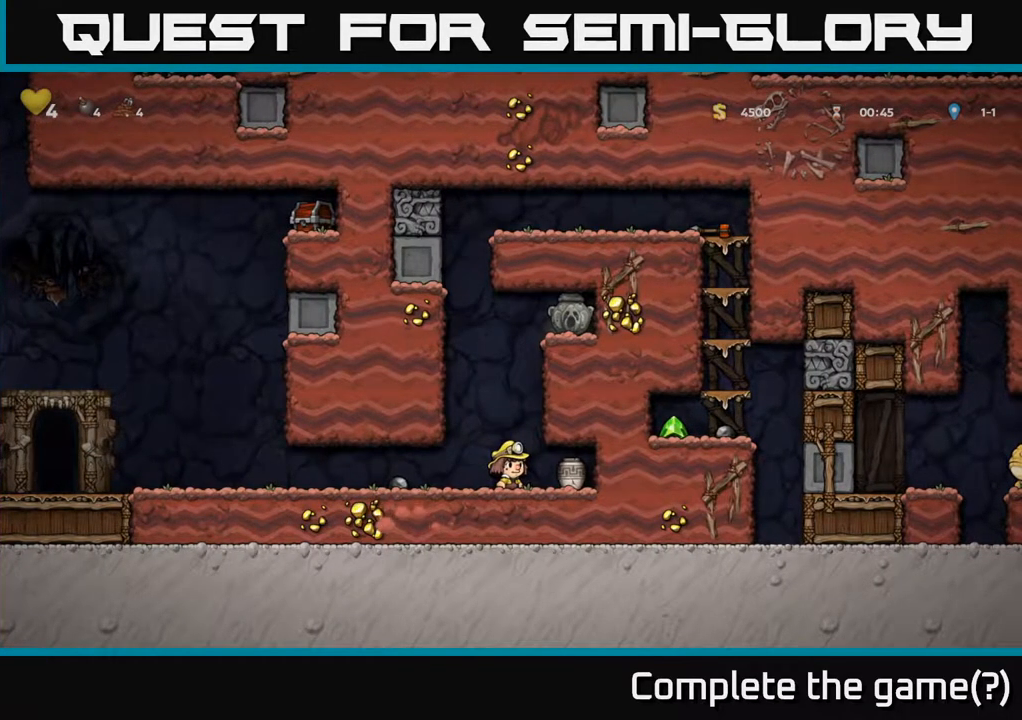
{"buttons": [], "left_stick": "center", "right_stick": "center", "events": [[267, "DPAD_LEFT", "down"], [317, "DPAD_LEFT", "up"]]}
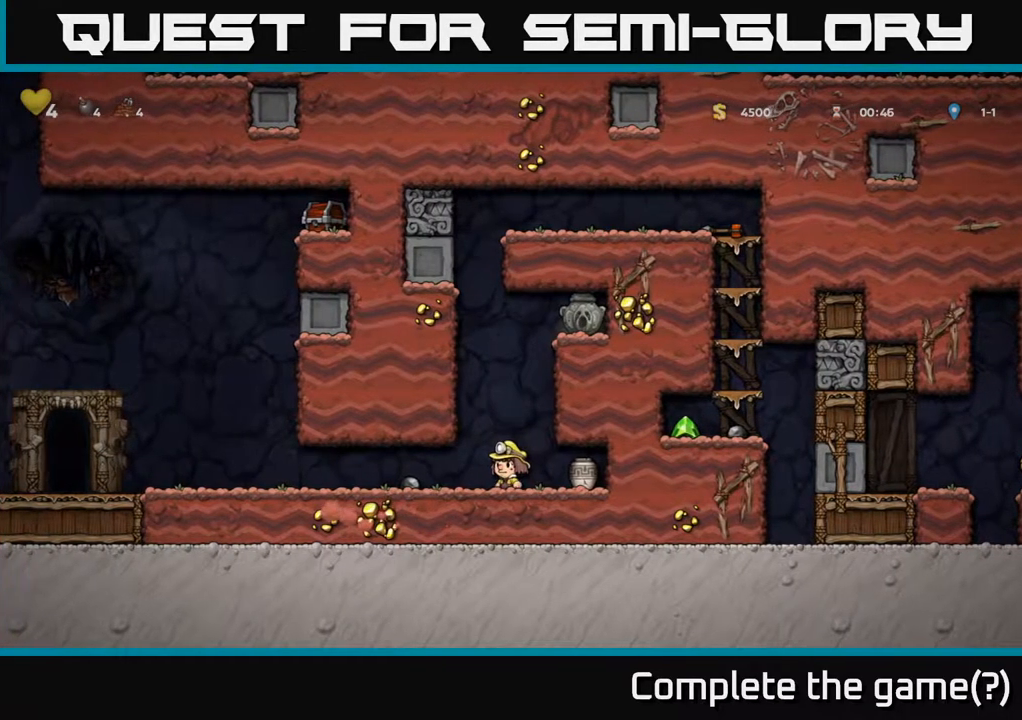
{"buttons": ["DPAD_DOWN"], "left_stick": "center", "right_stick": "center", "events": [[300, "DPAD_RIGHT", "down"], [483, "DPAD_DOWN", "down"], [500, "DPAD_RIGHT", "up"]]}
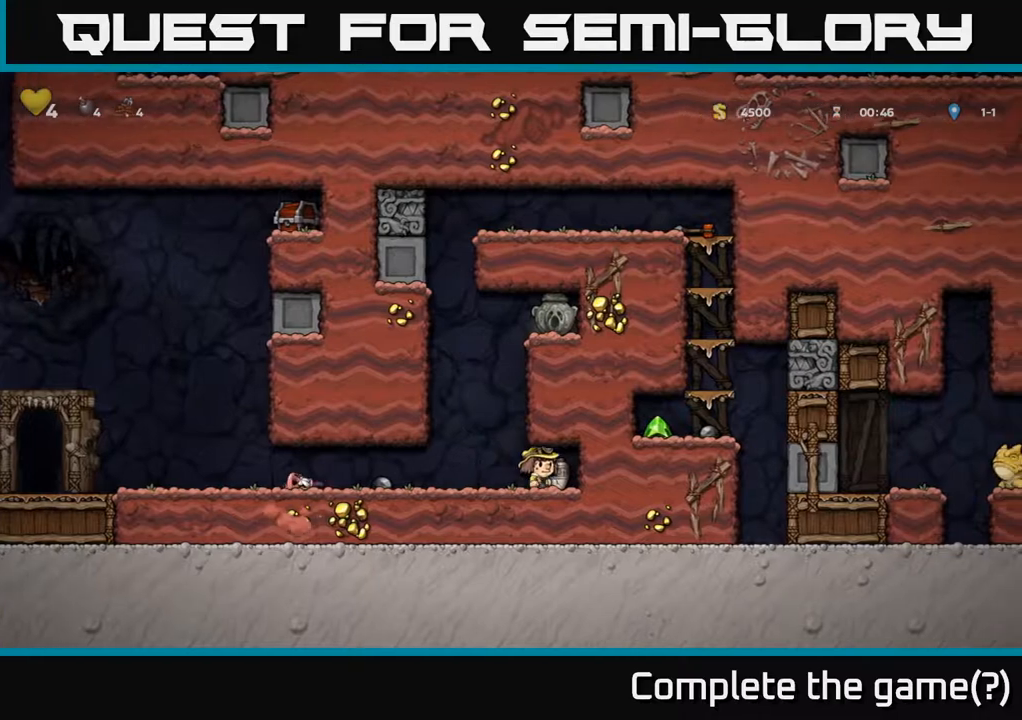
{"buttons": [], "left_stick": "center", "right_stick": "center", "events": [[67, "X", "down"], [183, "DPAD_DOWN", "up"], [183, "DPAD_LEFT", "down"], [183, "X", "up"], [250, "X", "down"], [267, "DPAD_LEFT", "up"], [333, "X", "up"]]}
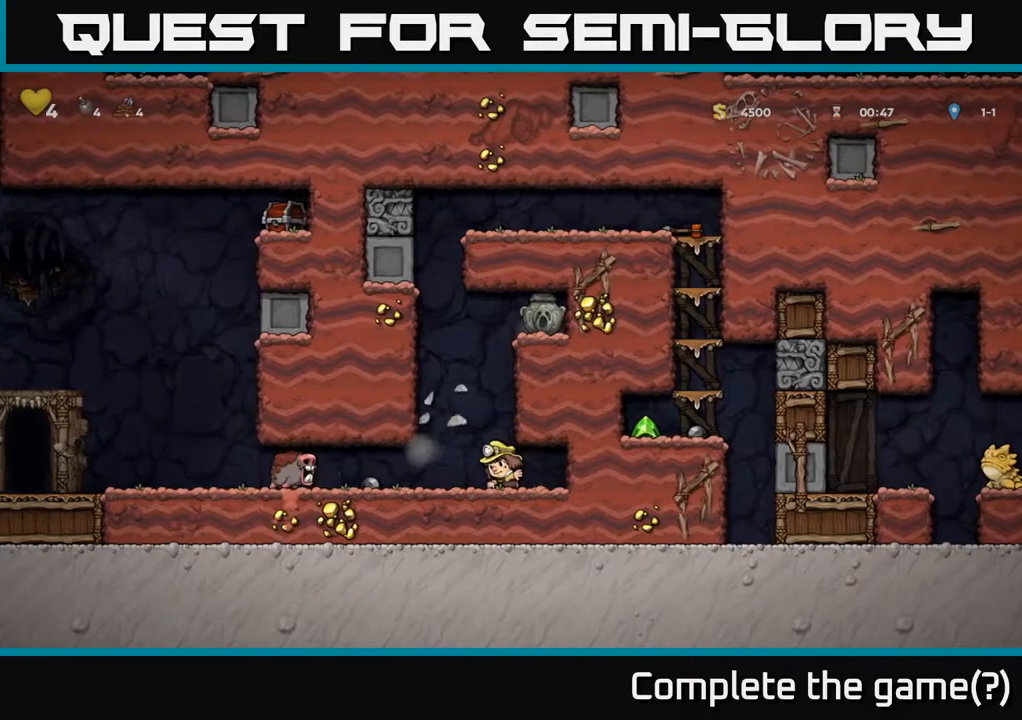
{"buttons": [], "left_stick": "center", "right_stick": "center", "events": [[300, "A", "down"], [317, "DPAD_LEFT", "down"], [383, "DPAD_LEFT", "up"], [400, "A", "up"]]}
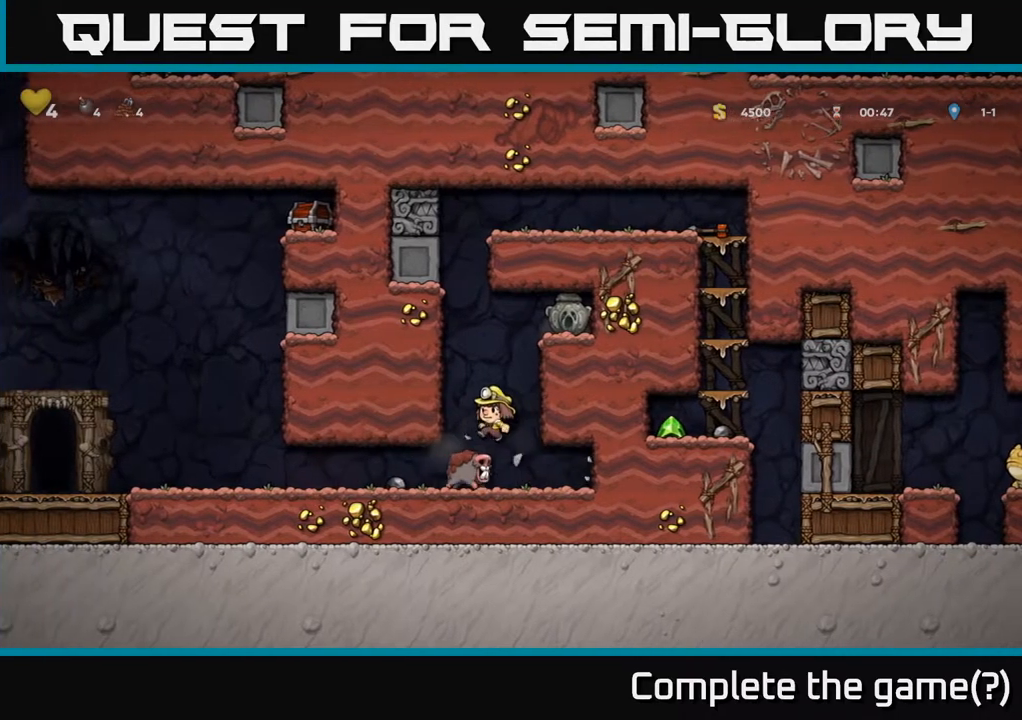
{"buttons": ["A", "DPAD_RIGHT"], "left_stick": "center", "right_stick": "center", "events": [[17, "A", "down"], [83, "DPAD_RIGHT", "down"], [200, "DPAD_RIGHT", "up"], [450, "DPAD_RIGHT", "down"]]}
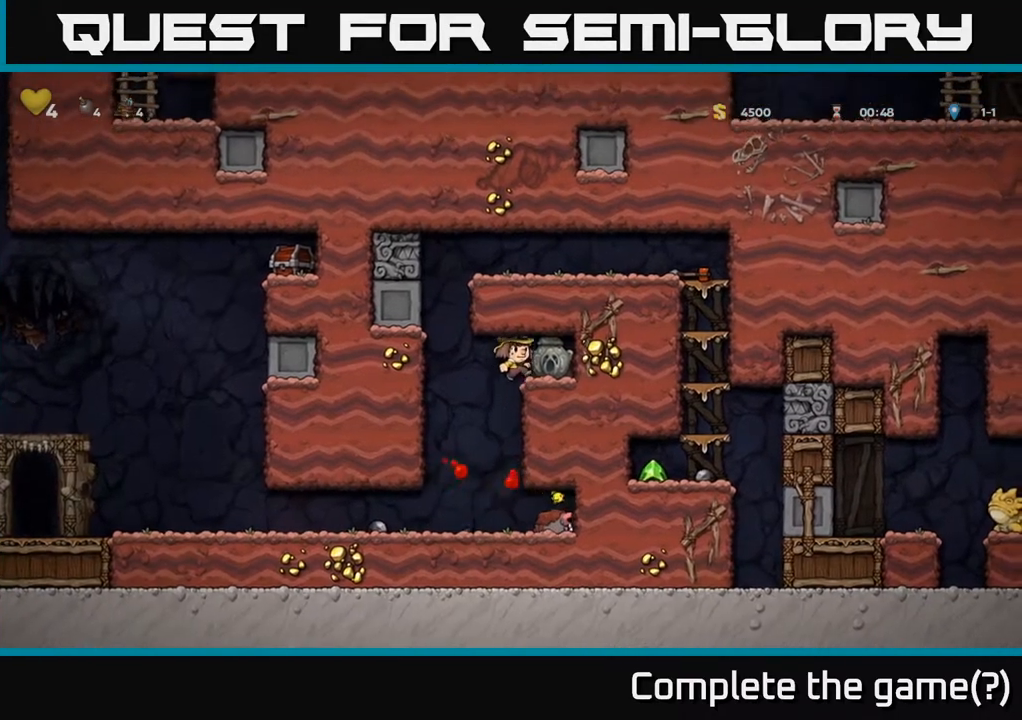
{"buttons": ["X", "DPAD_DOWN"], "left_stick": "center", "right_stick": "center", "events": [[50, "A", "up"], [200, "DPAD_RIGHT", "up"], [350, "DPAD_DOWN", "down"], [417, "X", "down"]]}
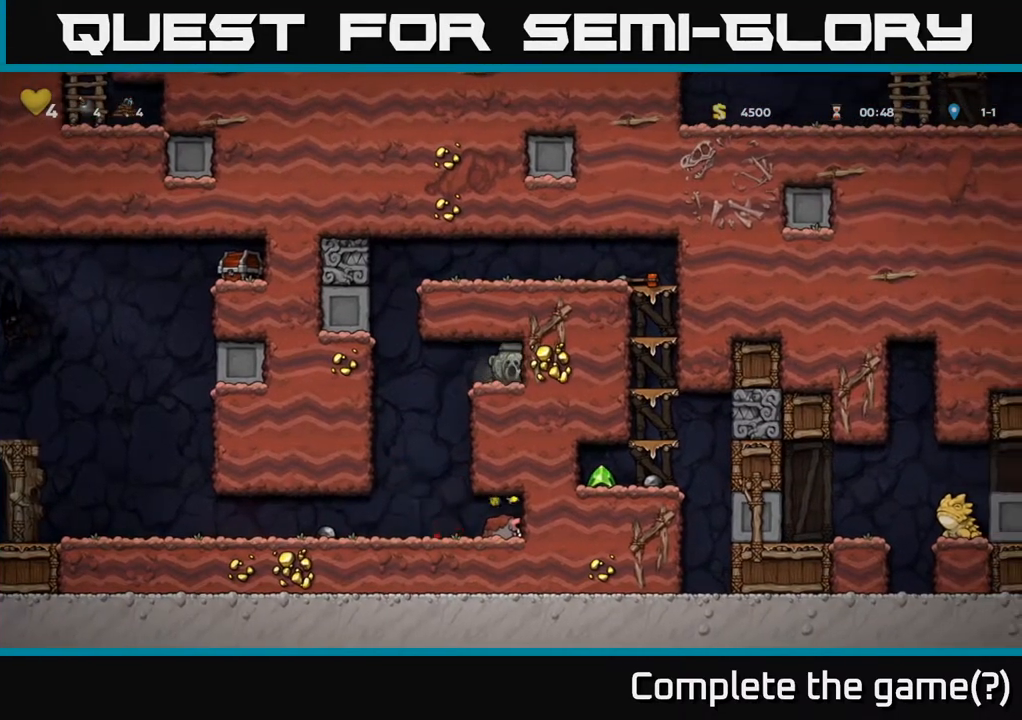
{"buttons": [], "left_stick": "center", "right_stick": "center", "events": [[17, "X", "up"], [83, "DPAD_DOWN", "up"]]}
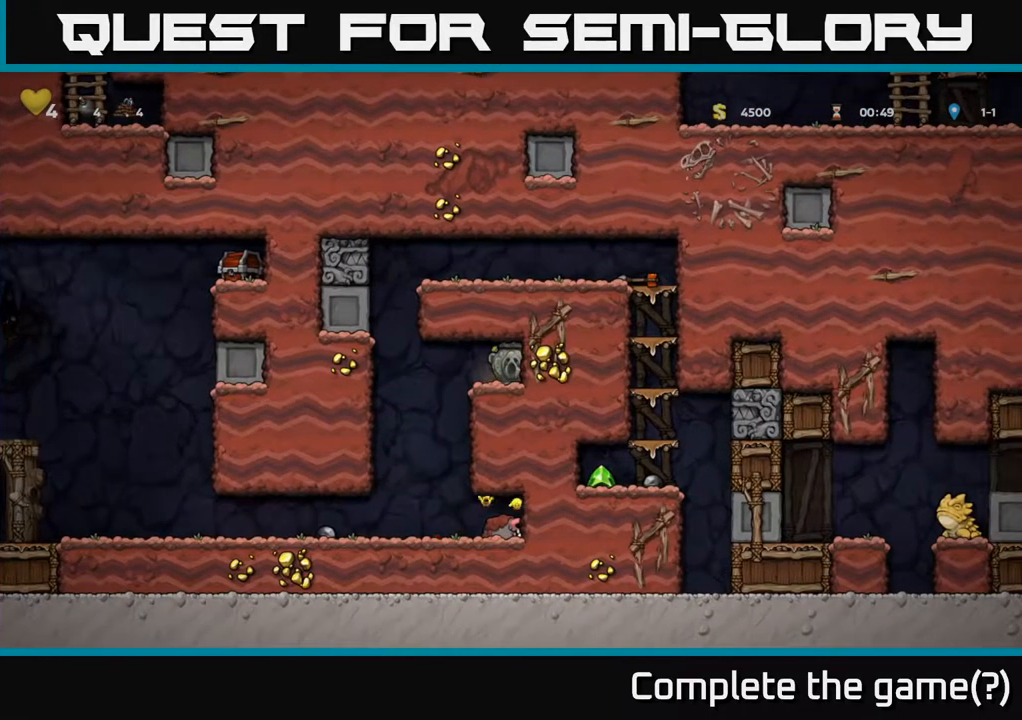
{"buttons": [], "left_stick": "center", "right_stick": "center", "events": [[150, "DPAD_LEFT", "down"], [367, "DPAD_LEFT", "up"]]}
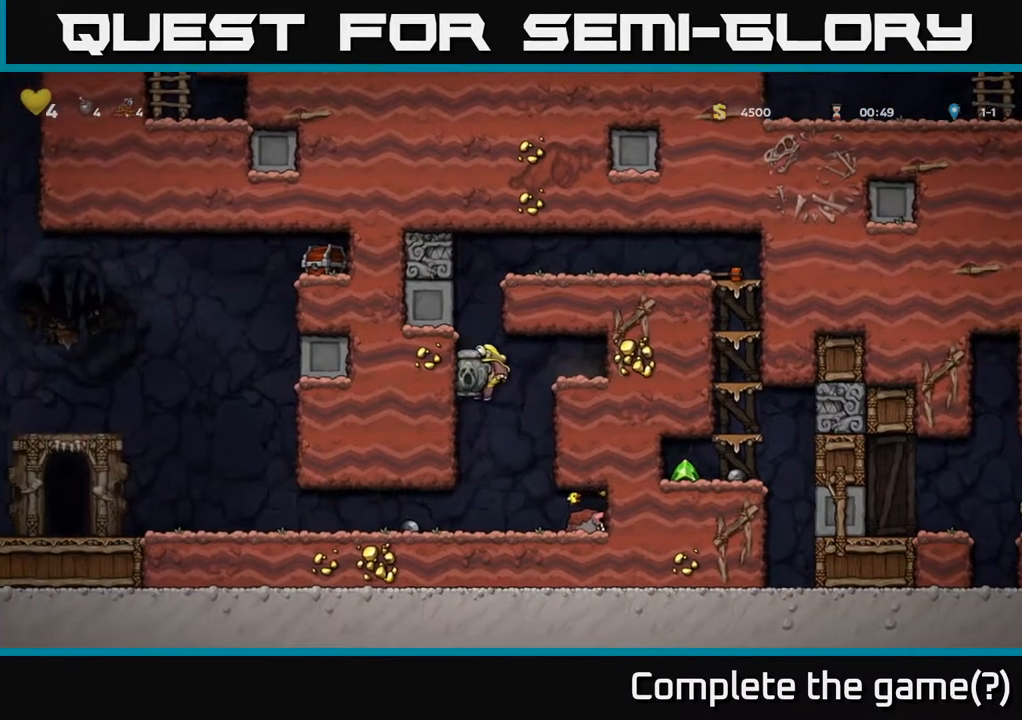
{"buttons": ["DPAD_LEFT"], "left_stick": "center", "right_stick": "center", "events": [[150, "DPAD_LEFT", "down"]]}
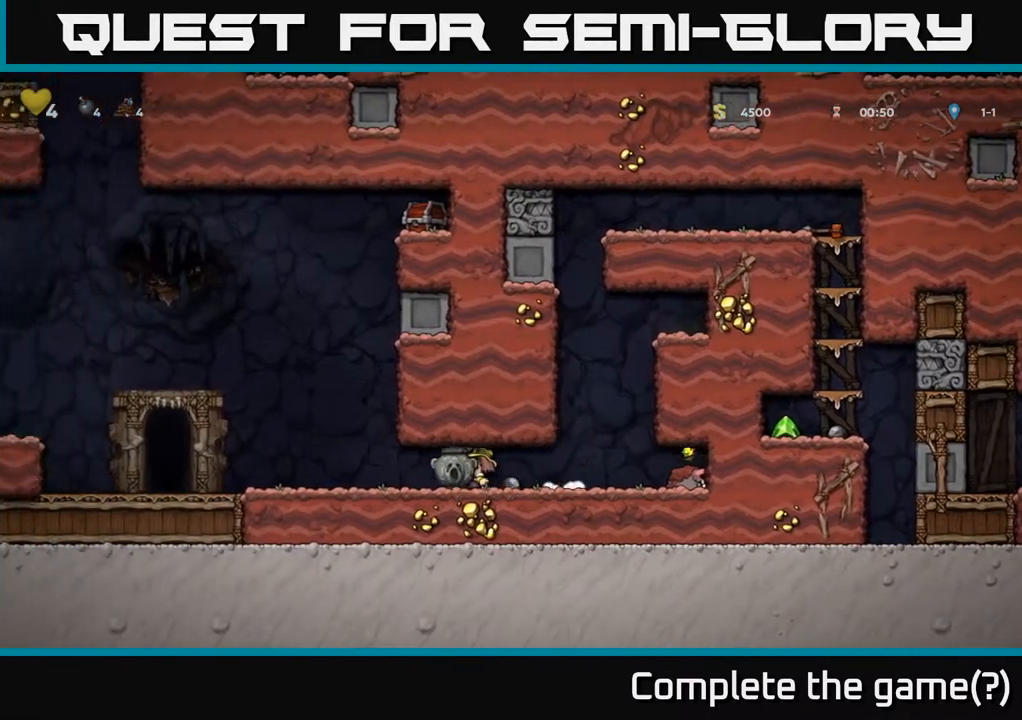
{"buttons": ["DPAD_LEFT"], "left_stick": "center", "right_stick": "center", "events": []}
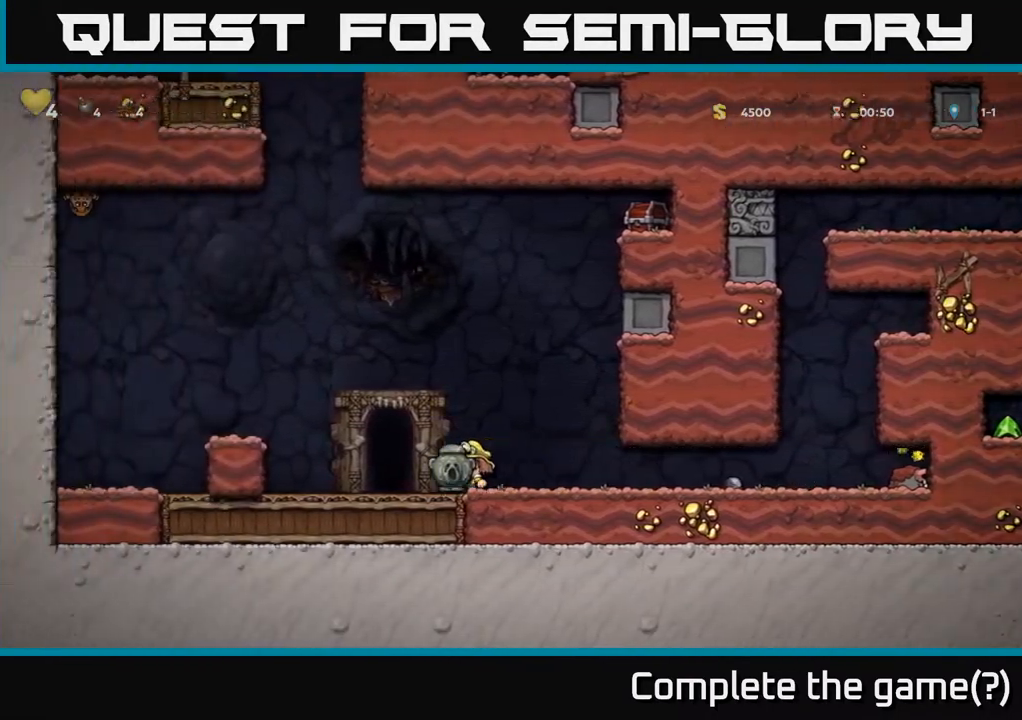
{"buttons": [], "left_stick": "center", "right_stick": "center", "events": [[100, "A", "down"], [333, "A", "up"], [450, "DPAD_LEFT", "up"]]}
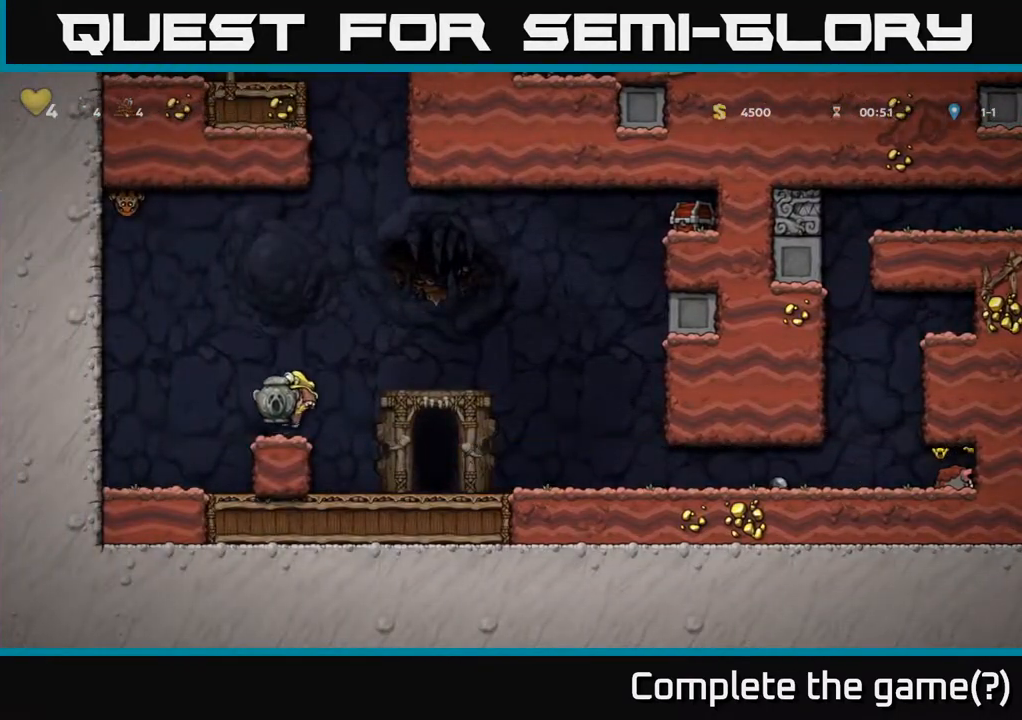
{"buttons": ["DPAD_RIGHT"], "left_stick": "center", "right_stick": "center", "events": [[50, "DPAD_RIGHT", "down"], [100, "X", "down"], [117, "DPAD_RIGHT", "up"], [183, "X", "up"], [367, "DPAD_RIGHT", "down"]]}
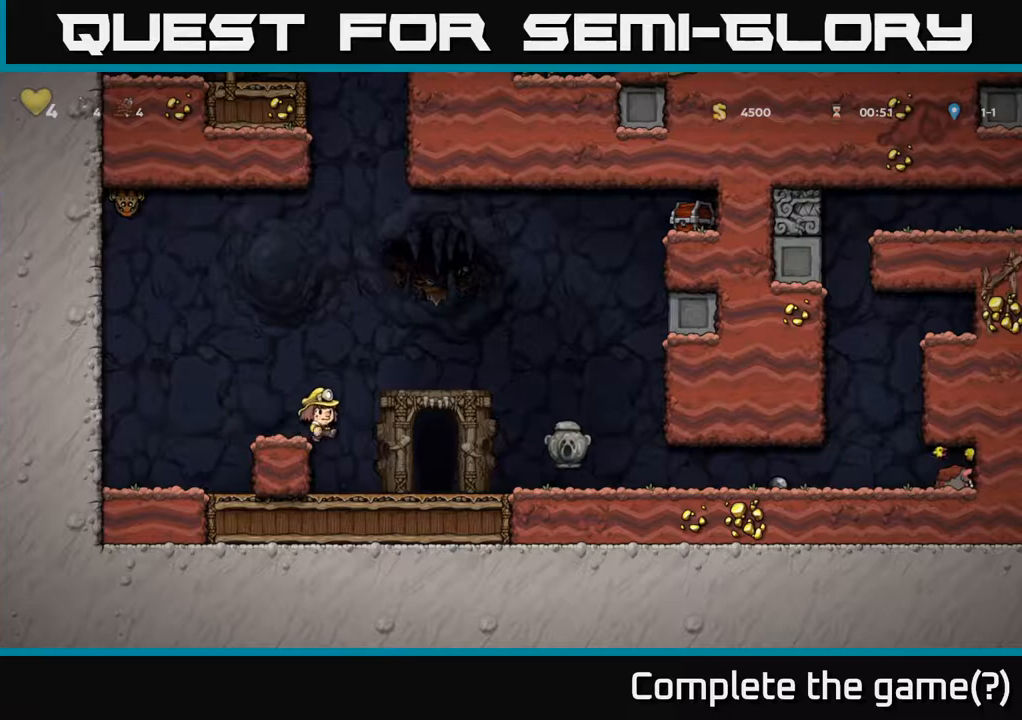
{"buttons": ["DPAD_RIGHT"], "left_stick": "center", "right_stick": "center", "events": []}
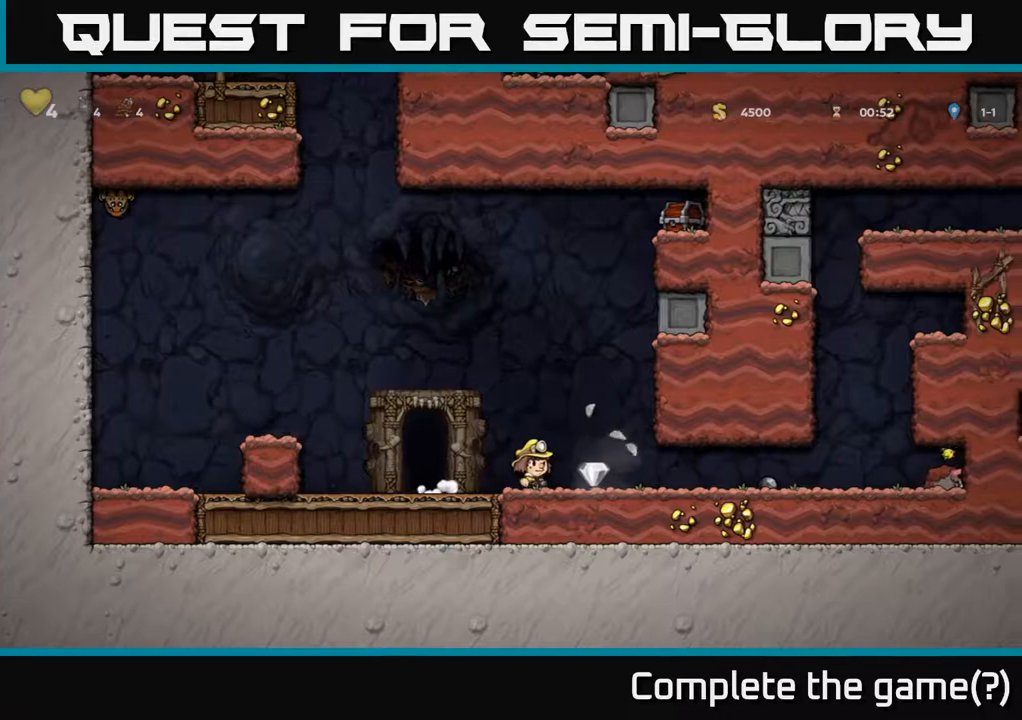
{"buttons": ["DPAD_DOWN", "DPAD_RIGHT"], "left_stick": "center", "right_stick": "center", "events": [[483, "DPAD_DOWN", "down"]]}
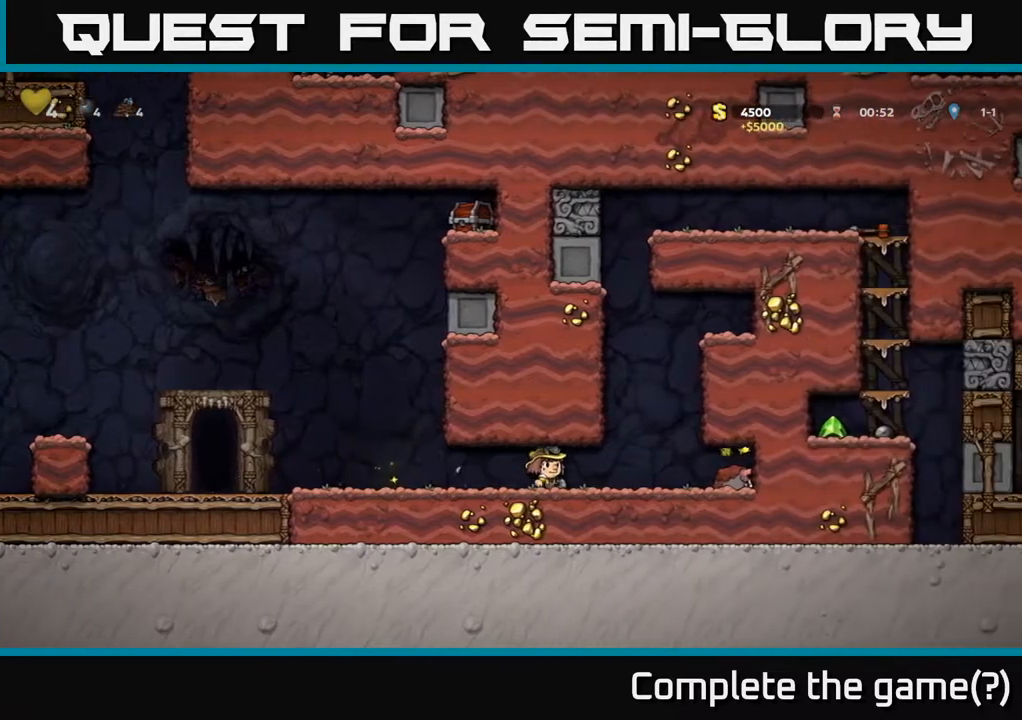
{"buttons": ["DPAD_LEFT"], "left_stick": "center", "right_stick": "center", "events": [[17, "DPAD_RIGHT", "up"], [50, "DPAD_LEFT", "down"], [50, "X", "down"], [117, "DPAD_DOWN", "up"], [117, "X", "up"]]}
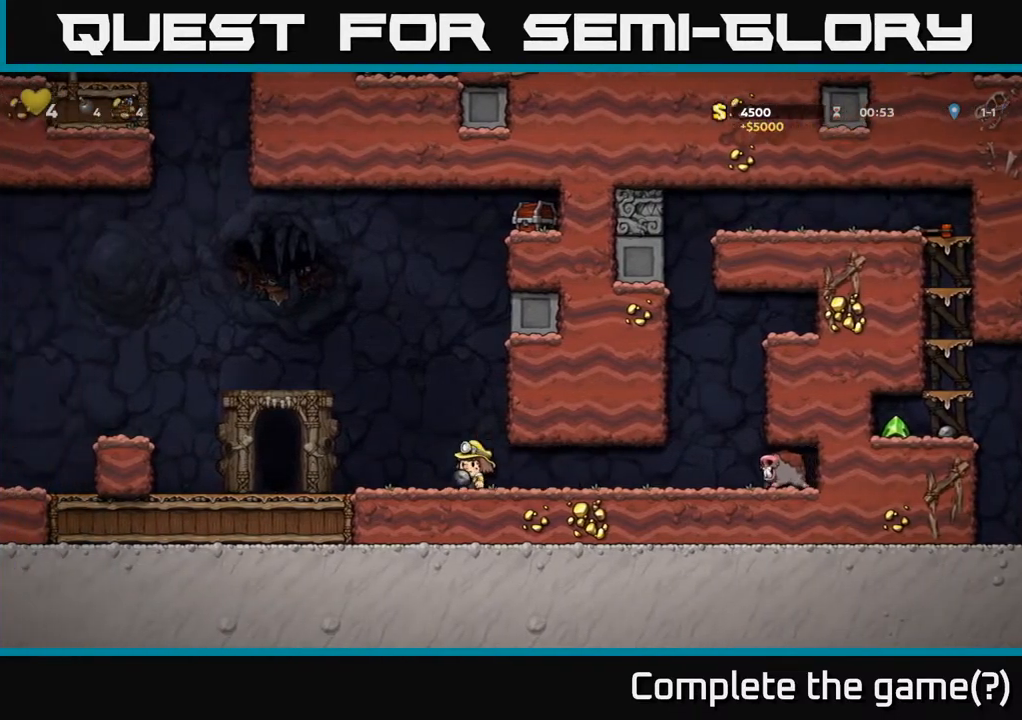
{"buttons": ["L2"], "left_stick": "center", "right_stick": "center", "events": [[383, "DPAD_LEFT", "up"], [433, "L2", "down"]]}
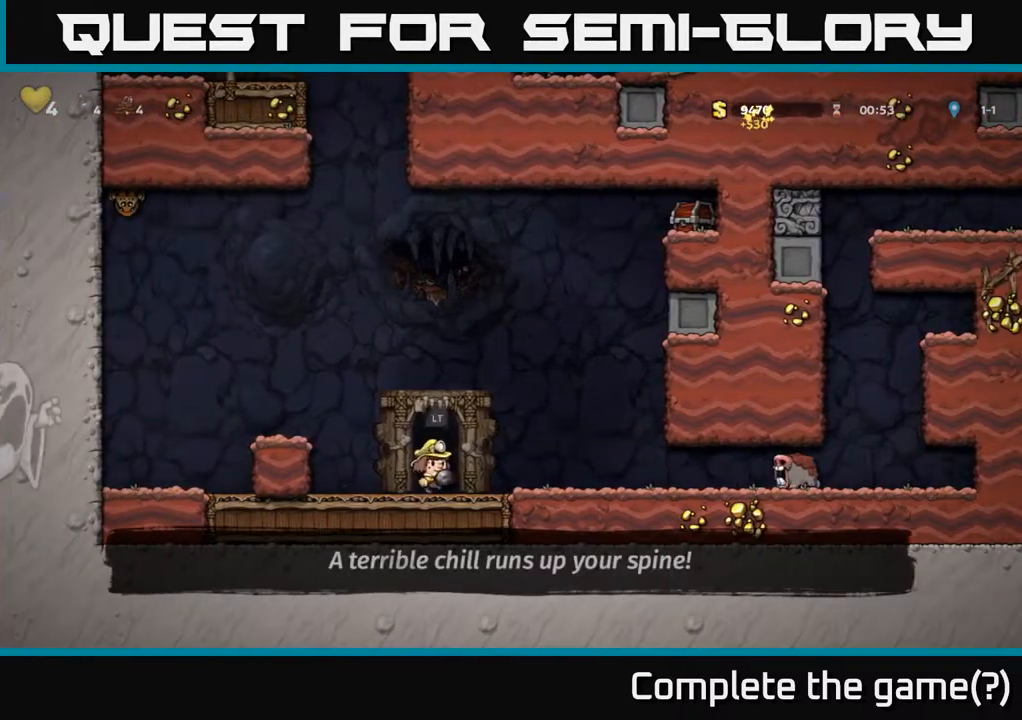
{"buttons": [], "left_stick": "center", "right_stick": "center", "events": [[17, "L2", "up"]]}
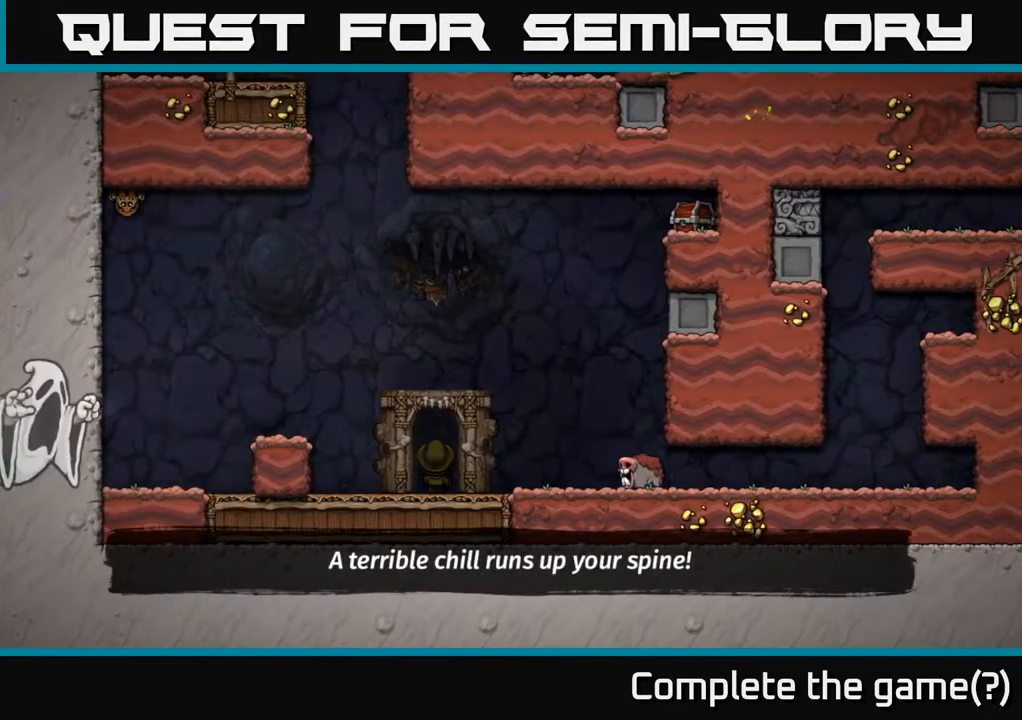
{"buttons": [], "left_stick": "center", "right_stick": "center", "events": []}
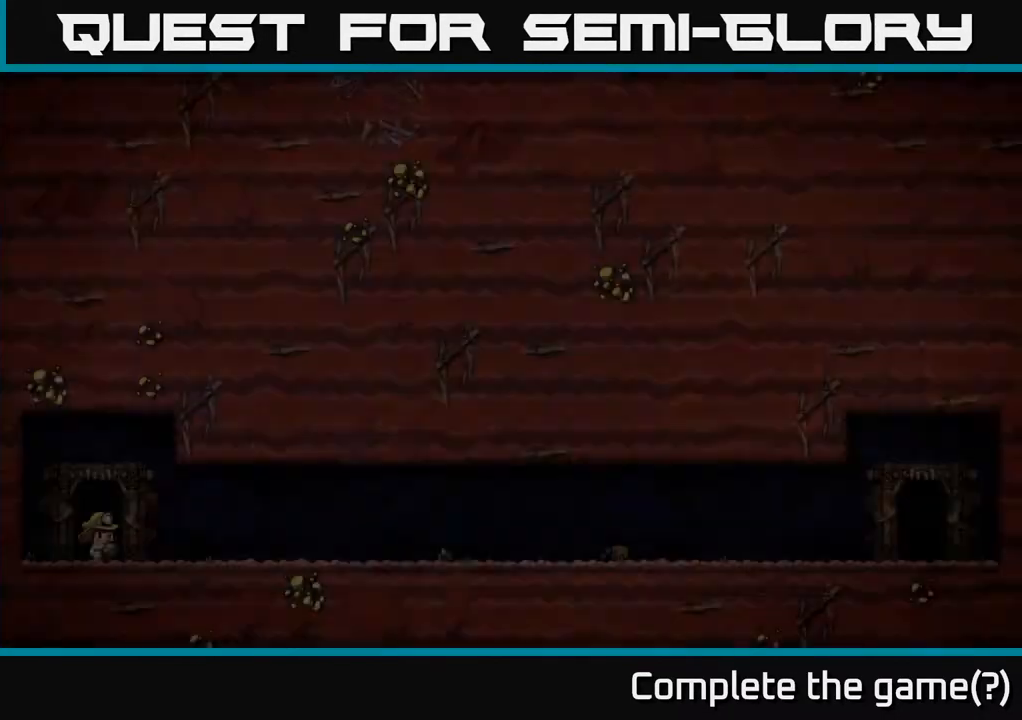
{"buttons": [], "left_stick": "center", "right_stick": "center", "events": []}
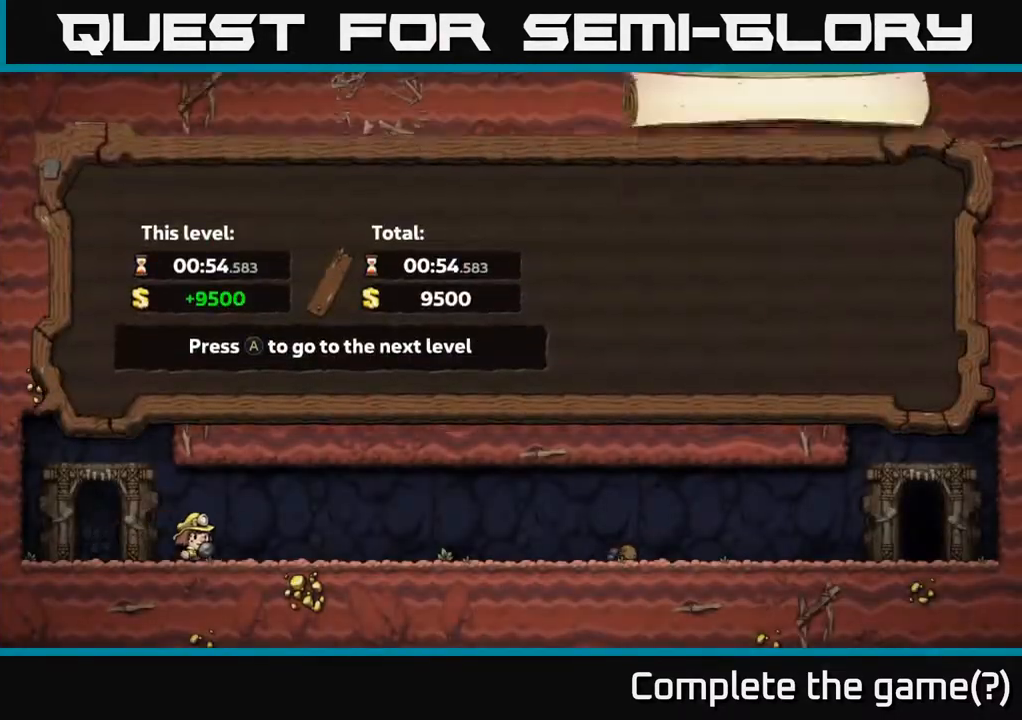
{"buttons": ["A"], "left_stick": "center", "right_stick": "center", "events": [[417, "A", "down"]]}
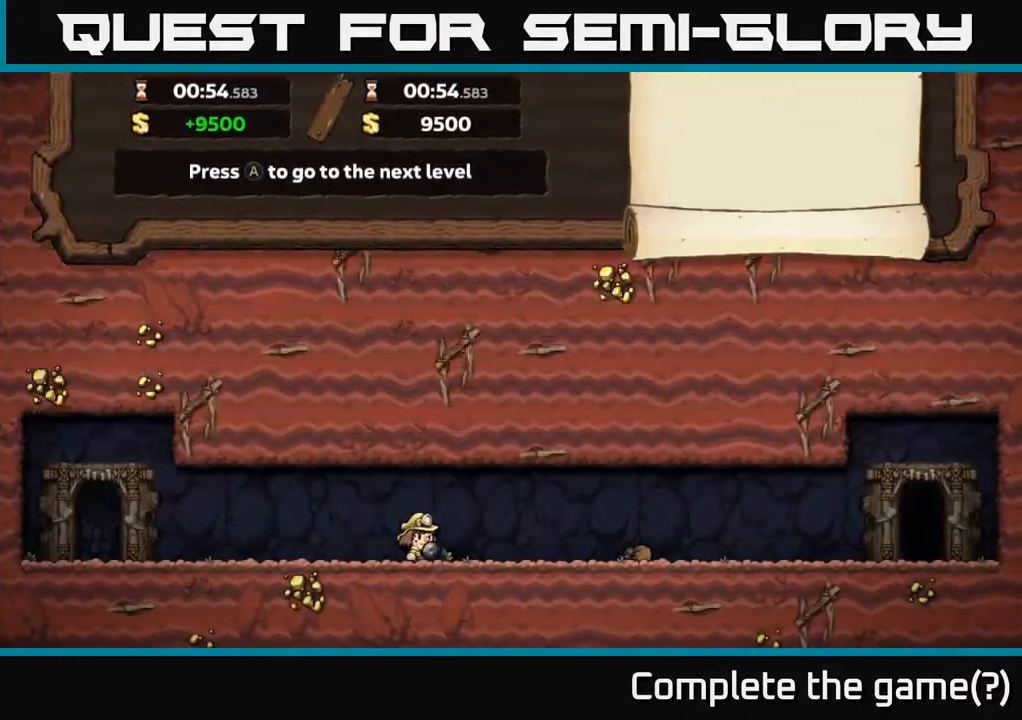
{"buttons": [], "left_stick": "center", "right_stick": "center", "events": [[150, "A", "up"]]}
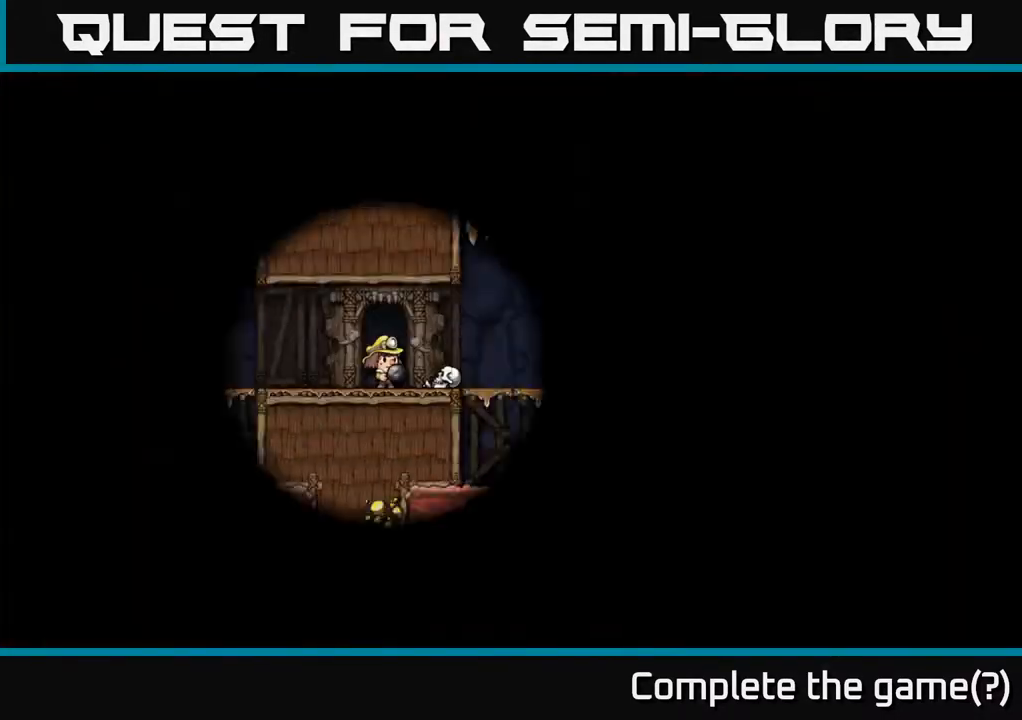
{"buttons": [], "left_stick": "center", "right_stick": "center", "events": []}
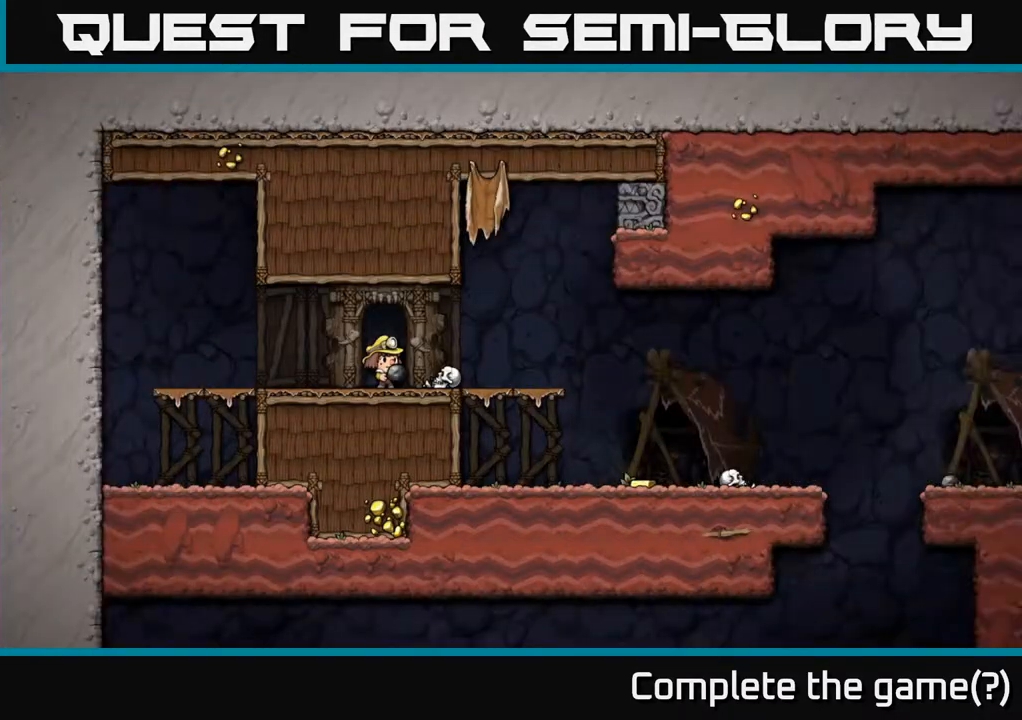
{"buttons": ["DPAD_RIGHT"], "left_stick": "center", "right_stick": "center", "events": [[300, "DPAD_RIGHT", "down"]]}
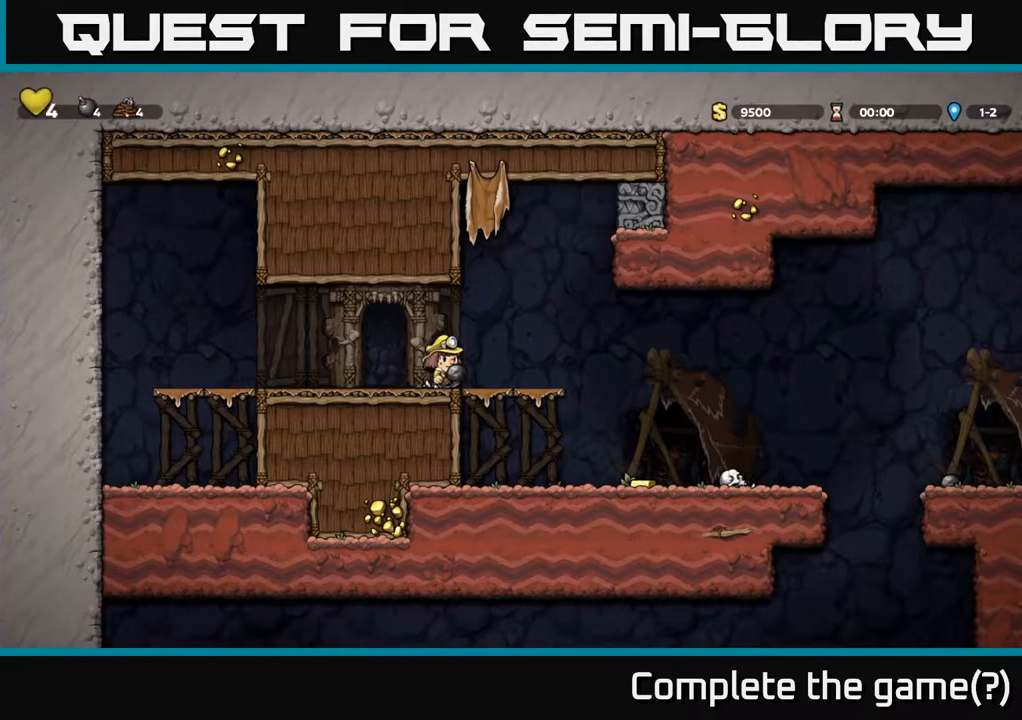
{"buttons": ["DPAD_LEFT"], "left_stick": "center", "right_stick": "center", "events": [[67, "DPAD_RIGHT", "up"], [367, "DPAD_LEFT", "down"]]}
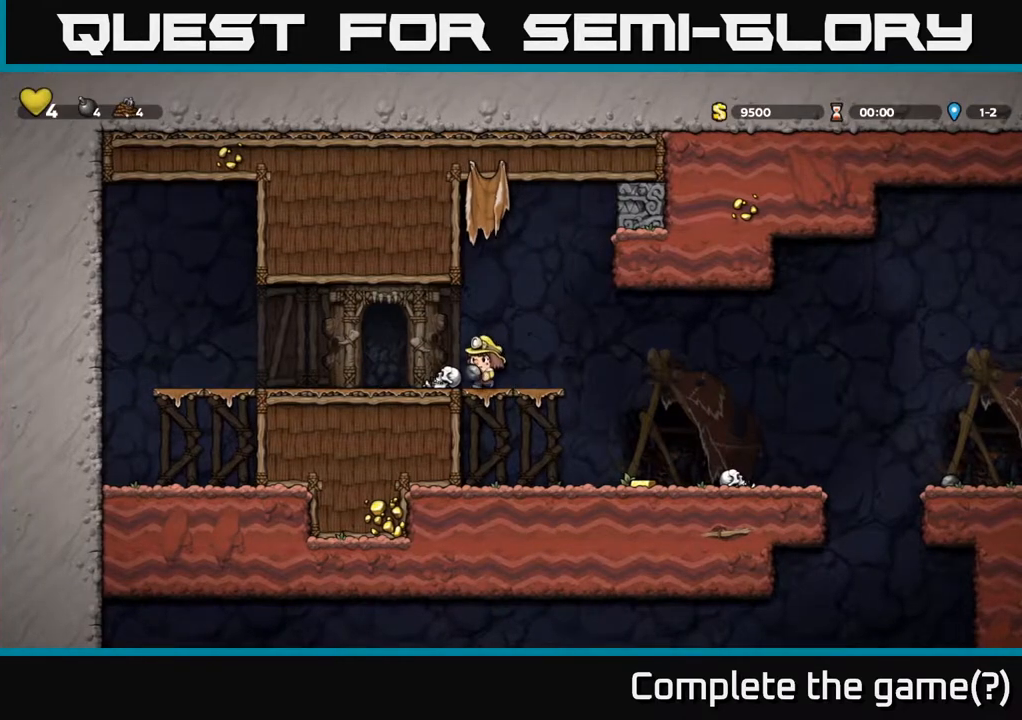
{"buttons": ["X", "DPAD_UP"], "left_stick": "center", "right_stick": "center", "events": [[50, "DPAD_LEFT", "up"], [83, "DPAD_RIGHT", "down"], [183, "DPAD_RIGHT", "up"], [333, "A", "down"], [350, "DPAD_UP", "down"], [417, "A", "up"], [483, "X", "down"]]}
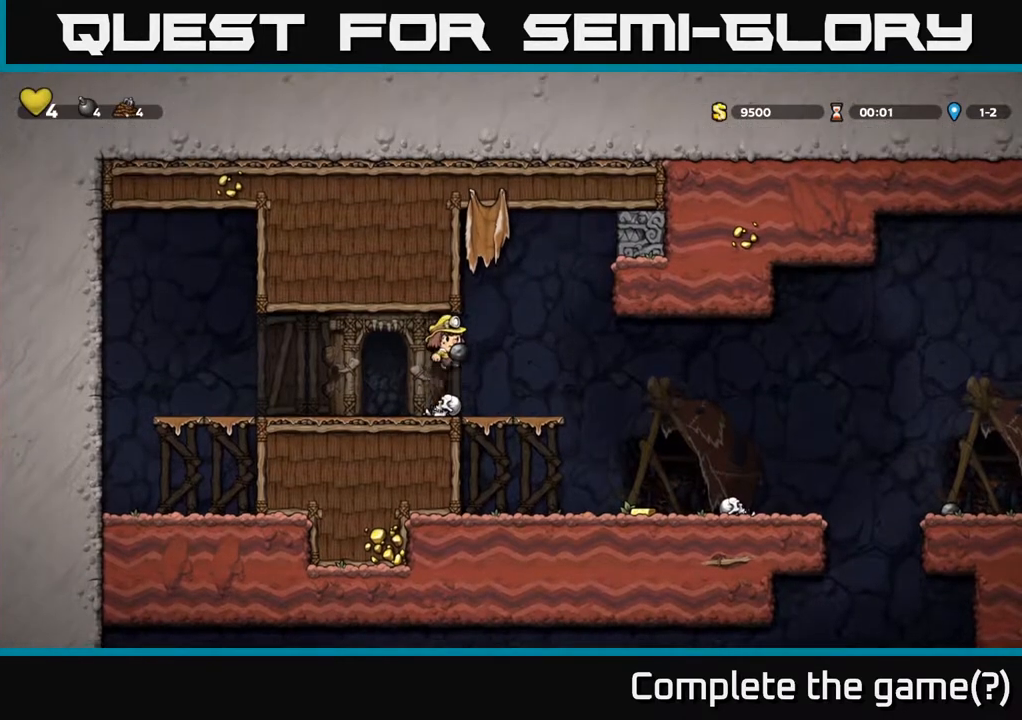
{"buttons": [], "left_stick": "center", "right_stick": "center", "events": [[50, "DPAD_LEFT", "down"], [67, "DPAD_UP", "up"], [67, "X", "up"], [367, "DPAD_LEFT", "up"]]}
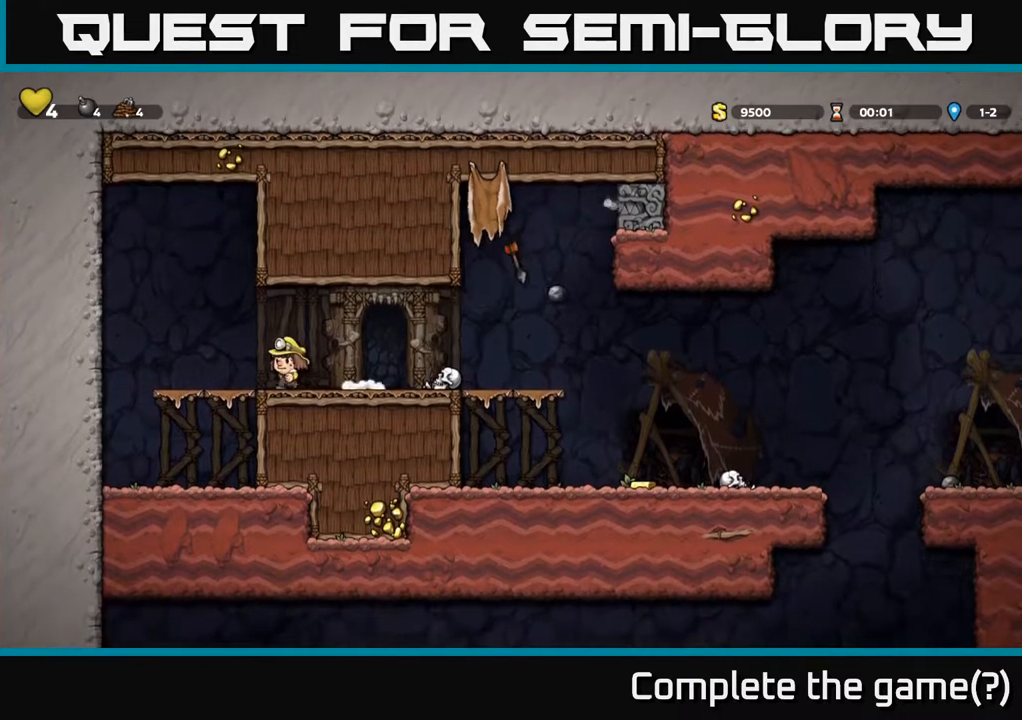
{"buttons": [], "left_stick": "center", "right_stick": "center", "events": [[83, "DPAD_RIGHT", "down"], [367, "DPAD_RIGHT", "up"]]}
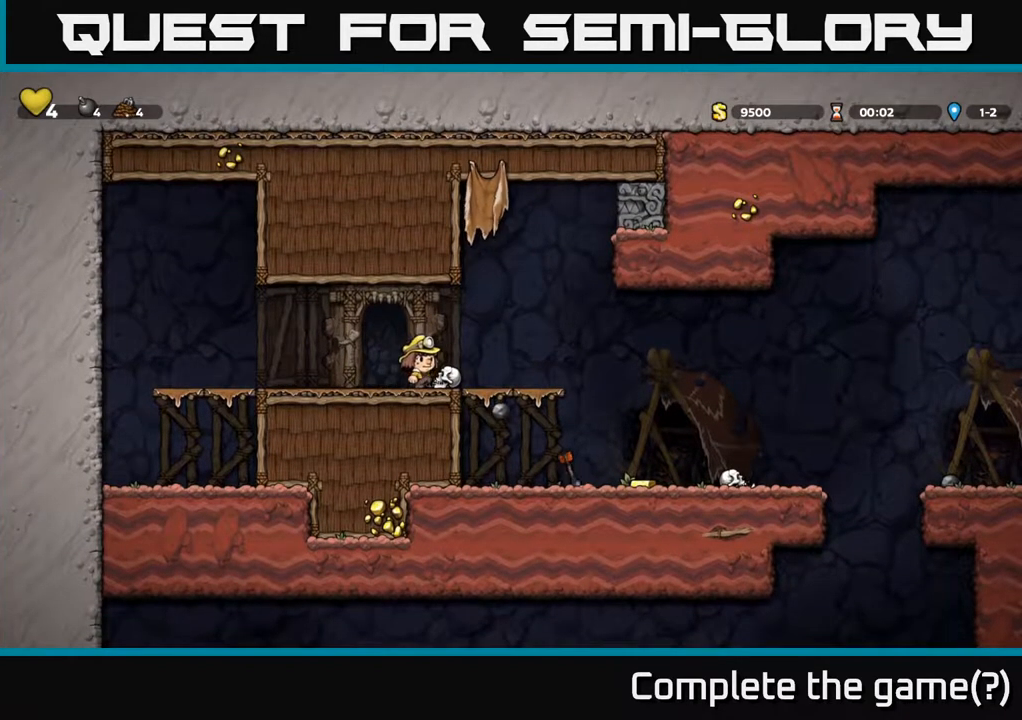
{"buttons": [], "left_stick": "center", "right_stick": "center", "events": [[67, "DPAD_RIGHT", "down"], [300, "DPAD_DOWN", "down"], [317, "DPAD_RIGHT", "up"], [383, "A", "down"], [450, "A", "up"], [483, "DPAD_DOWN", "up"]]}
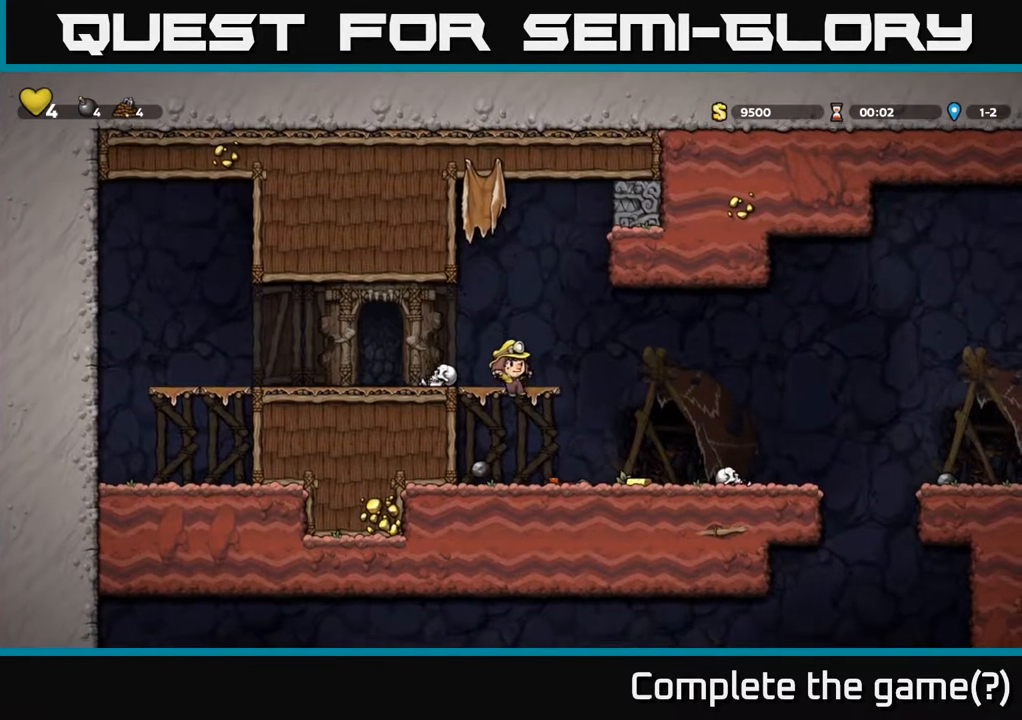
{"buttons": ["DPAD_RIGHT"], "left_stick": "center", "right_stick": "center", "events": [[17, "DPAD_RIGHT", "down"], [133, "DPAD_DOWN", "down"], [133, "DPAD_RIGHT", "up"], [283, "X", "down"], [333, "DPAD_DOWN", "up"], [350, "X", "up"], [433, "DPAD_RIGHT", "down"]]}